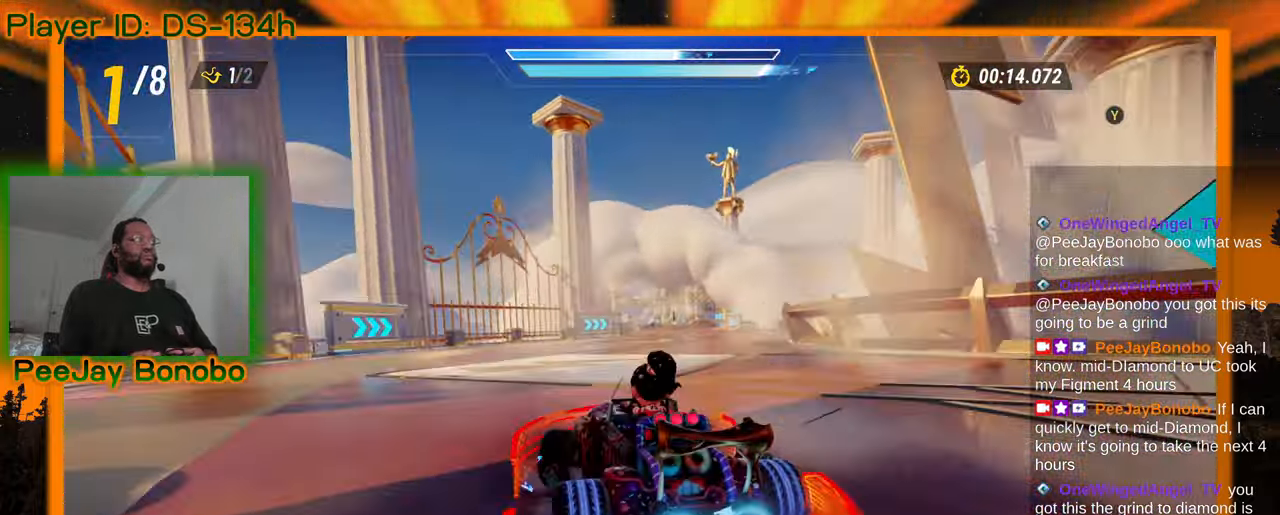
Gameplay with a controller; each line is a JSON object with the inputs held at the frame after it (dt_ms = milliseconds from this image to that frame). "events" lists button and stick changes between this image and that frame as [ms after this image, input, new state], when the widget could be followed in between. Not read: L3 R3 other_buttons.
{"dt_ms": 500, "buttons": [], "left_stick": "right"}
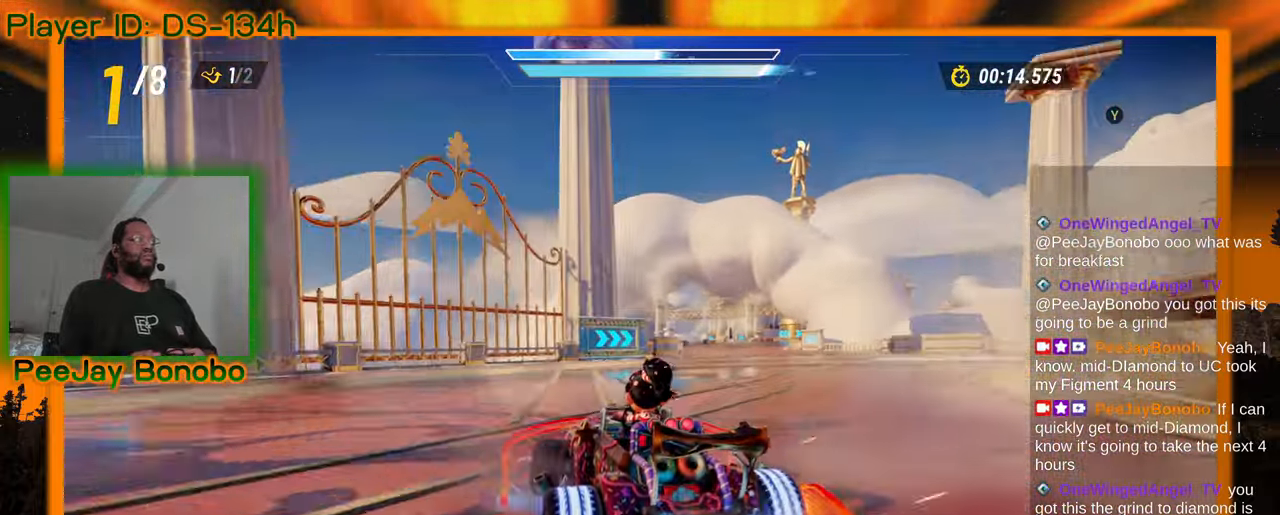
{"dt_ms": 500, "buttons": [], "left_stick": "down-right", "events": [[500, "left_stick", "down-right"]]}
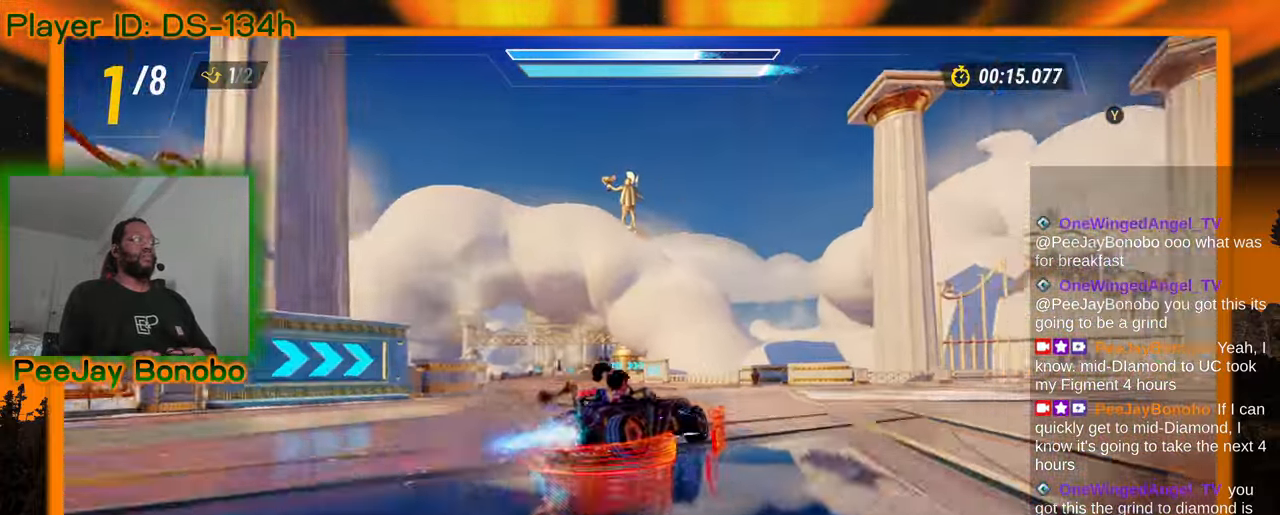
{"dt_ms": 500, "buttons": [], "left_stick": "right", "events": [[17, "left_stick", "right"], [50, "left_stick", "left"], [117, "left_stick", "up-left"], [333, "left_stick", "right"]]}
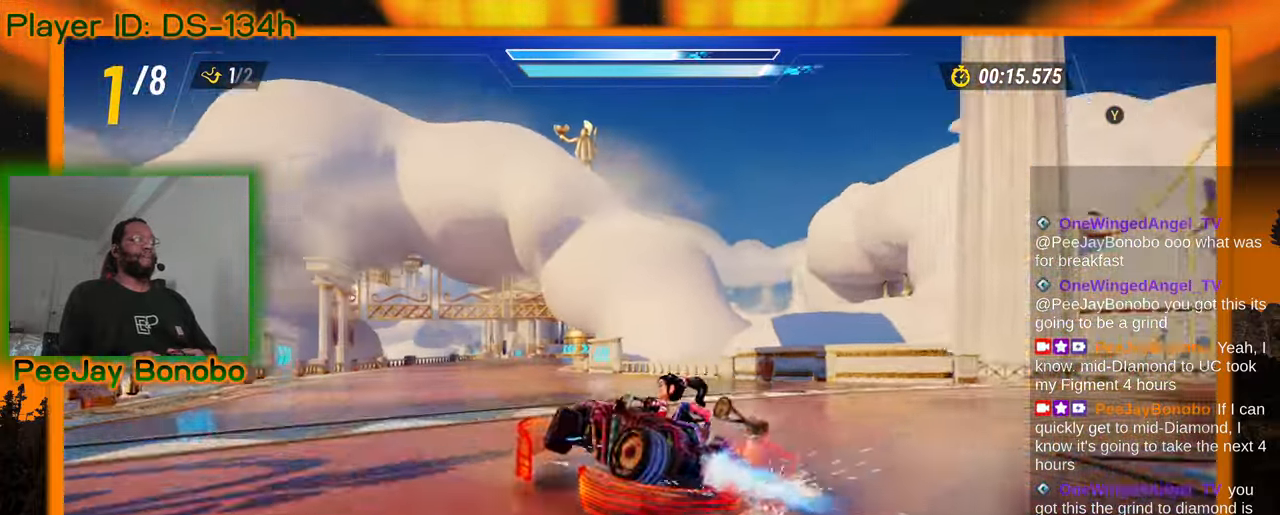
{"dt_ms": 500, "buttons": [], "left_stick": "right", "events": []}
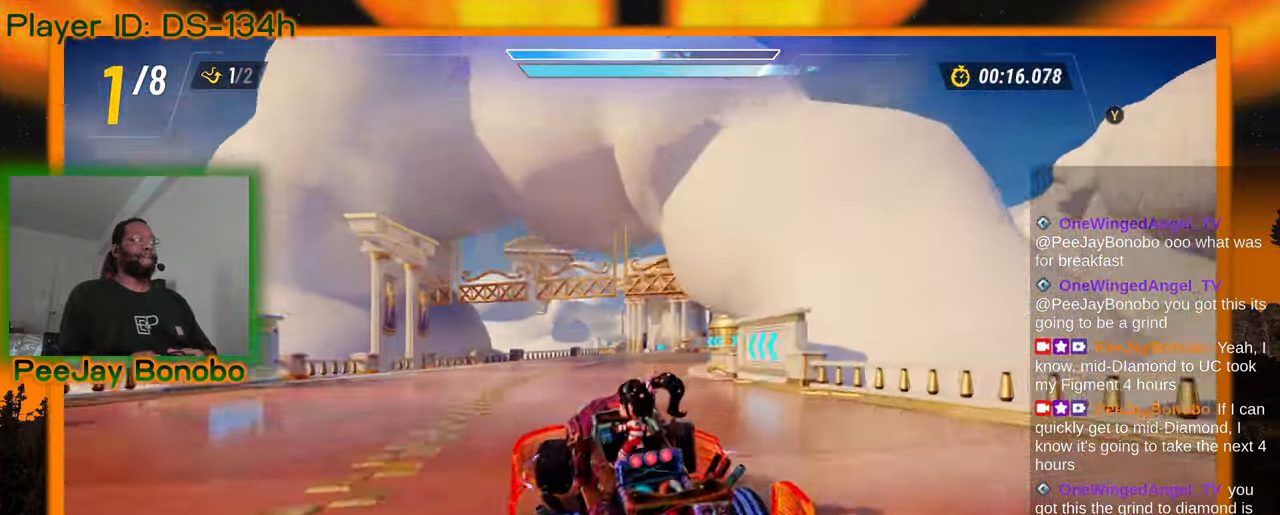
{"dt_ms": 500, "buttons": [], "left_stick": "up-left", "events": [[500, "left_stick", "up-left"]]}
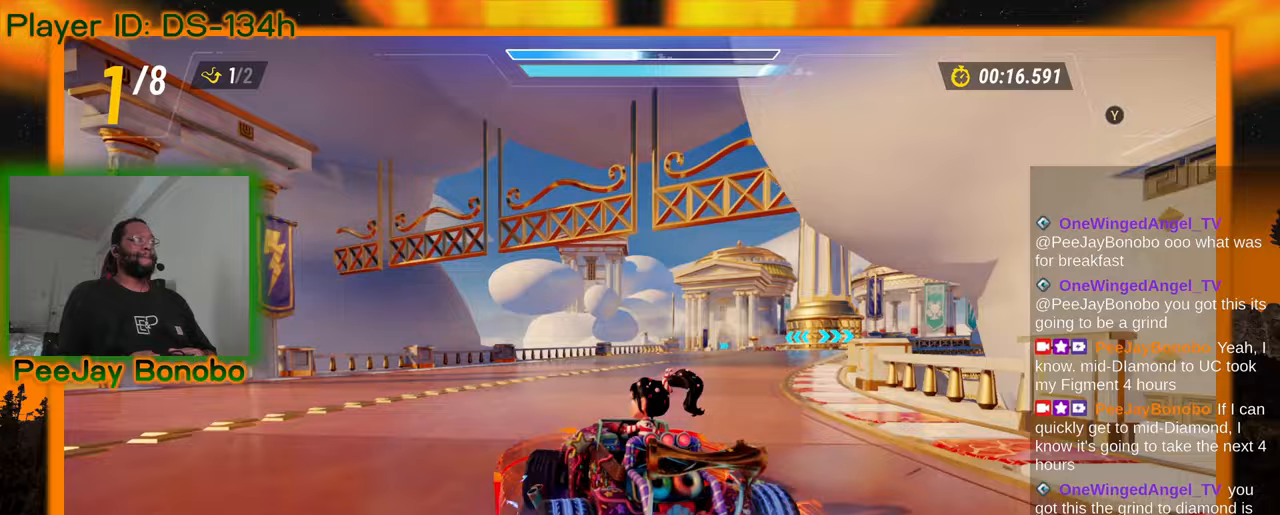
{"dt_ms": 500, "buttons": [], "left_stick": "left"}
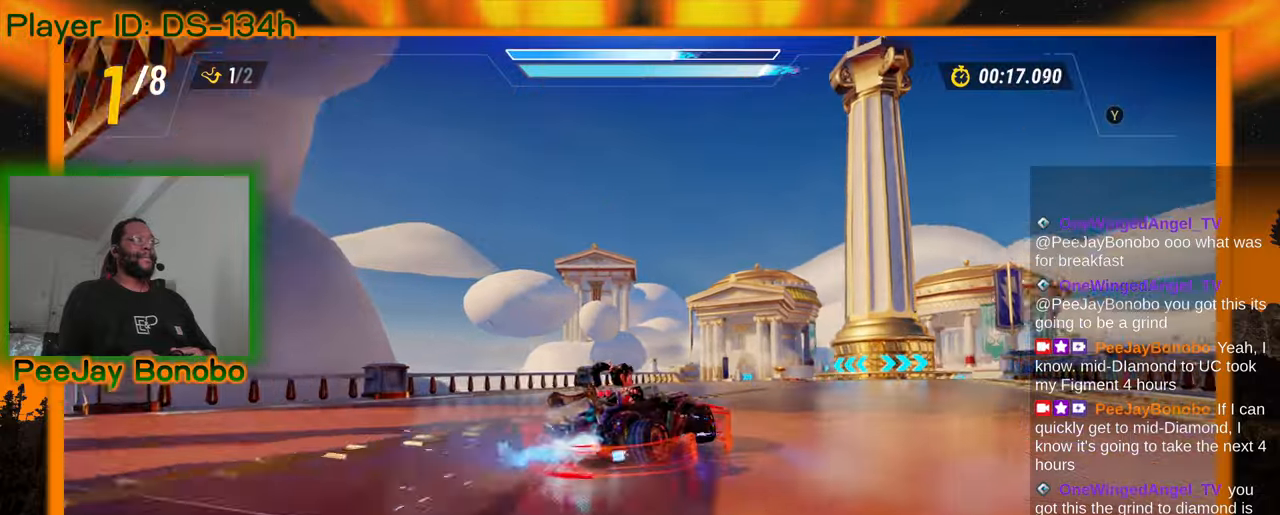
{"dt_ms": 1000, "buttons": [], "left_stick": "left"}
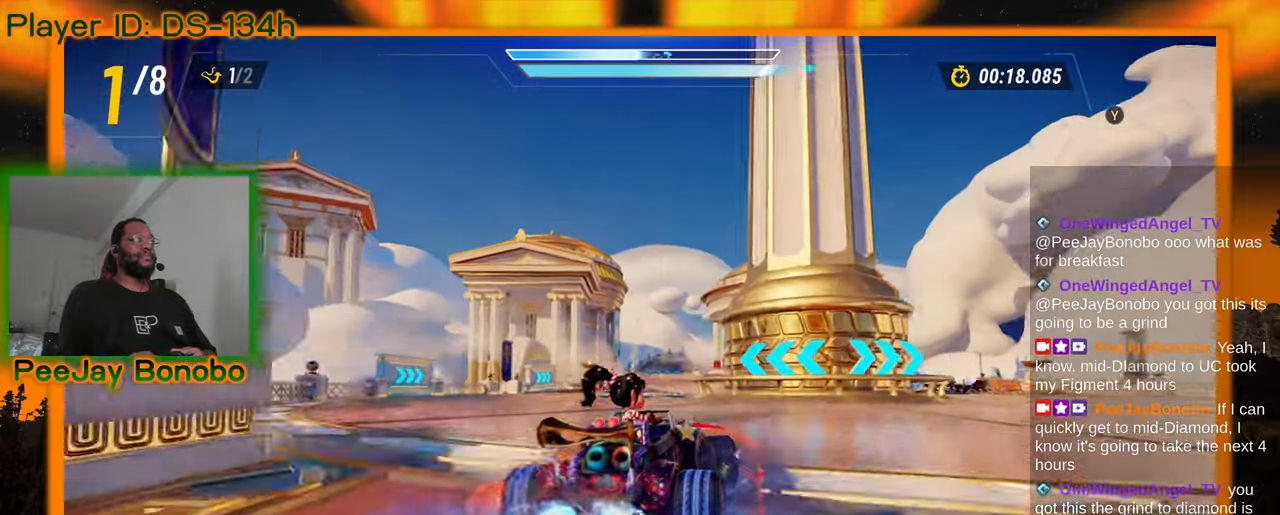
{"dt_ms": 500, "buttons": [], "left_stick": "left", "events": []}
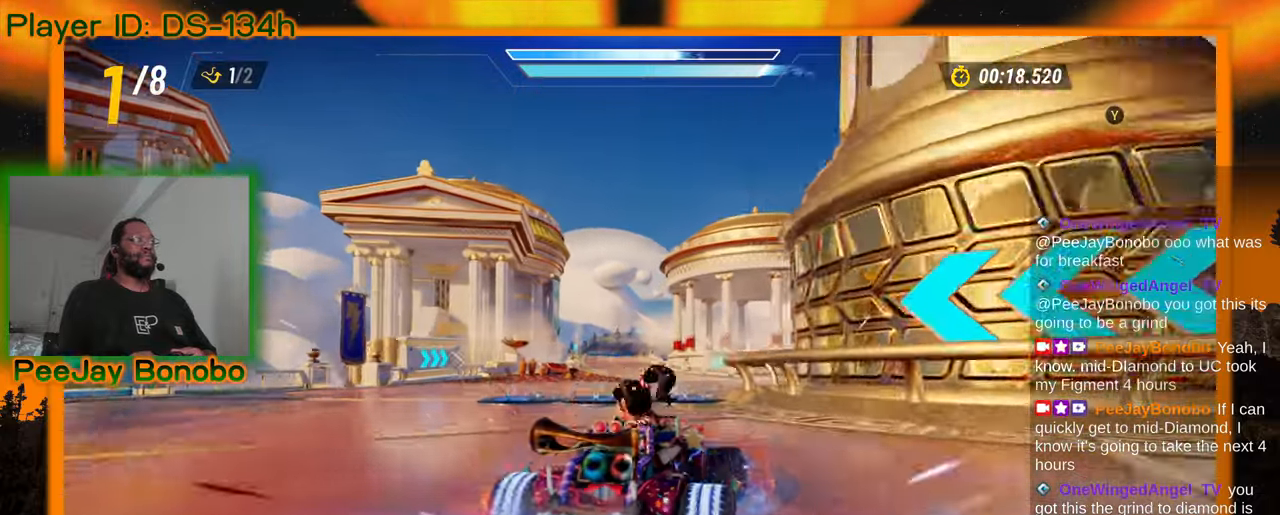
{"dt_ms": 1000, "buttons": [], "left_stick": "left"}
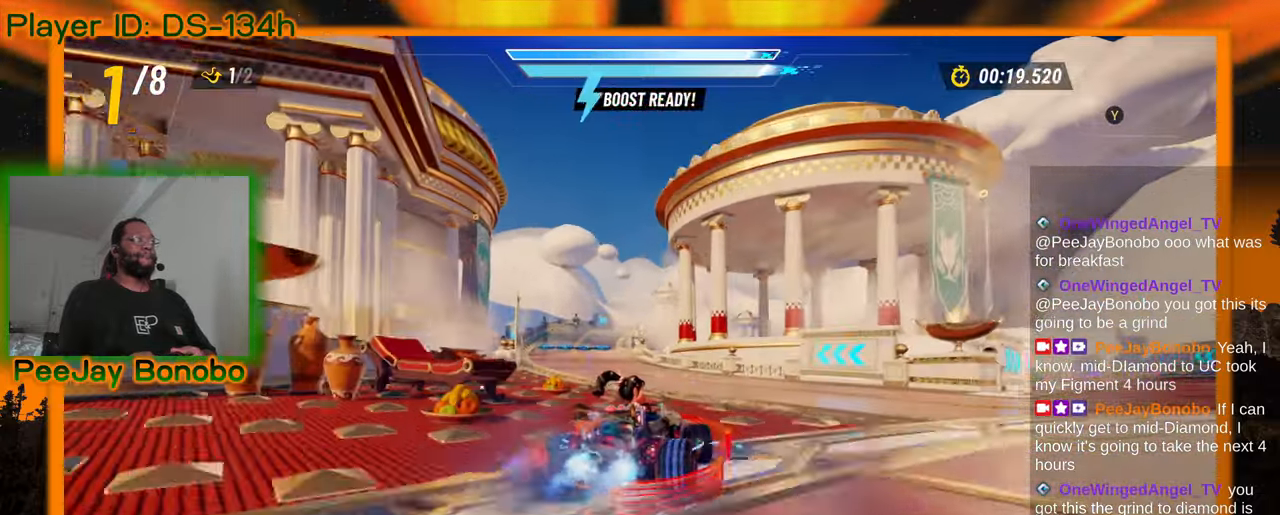
{"dt_ms": 500, "buttons": [], "left_stick": "left", "events": []}
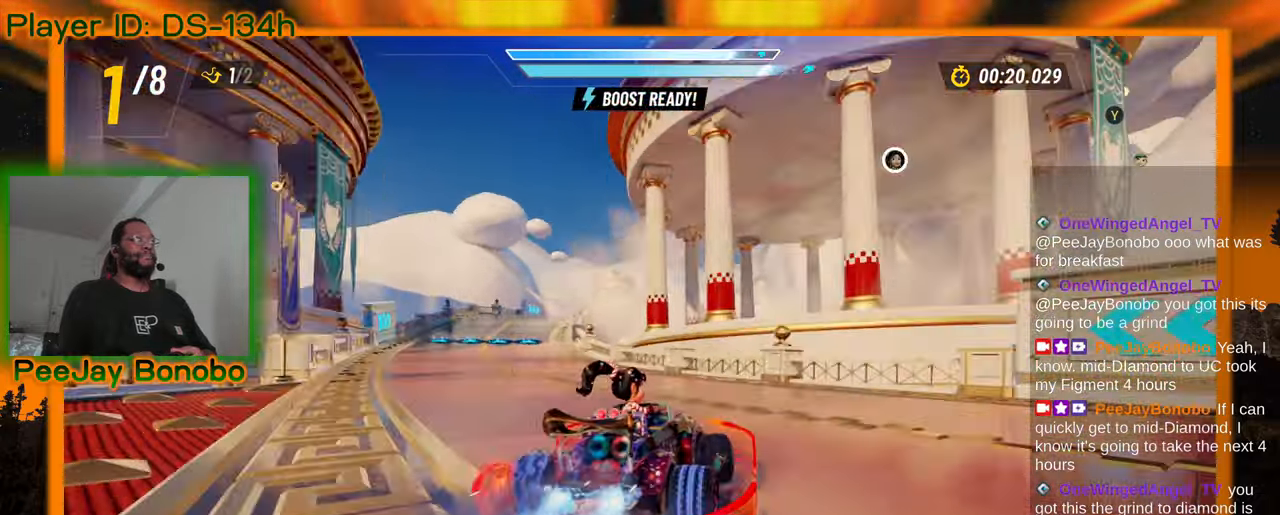
{"dt_ms": 500, "buttons": [], "left_stick": "left", "events": []}
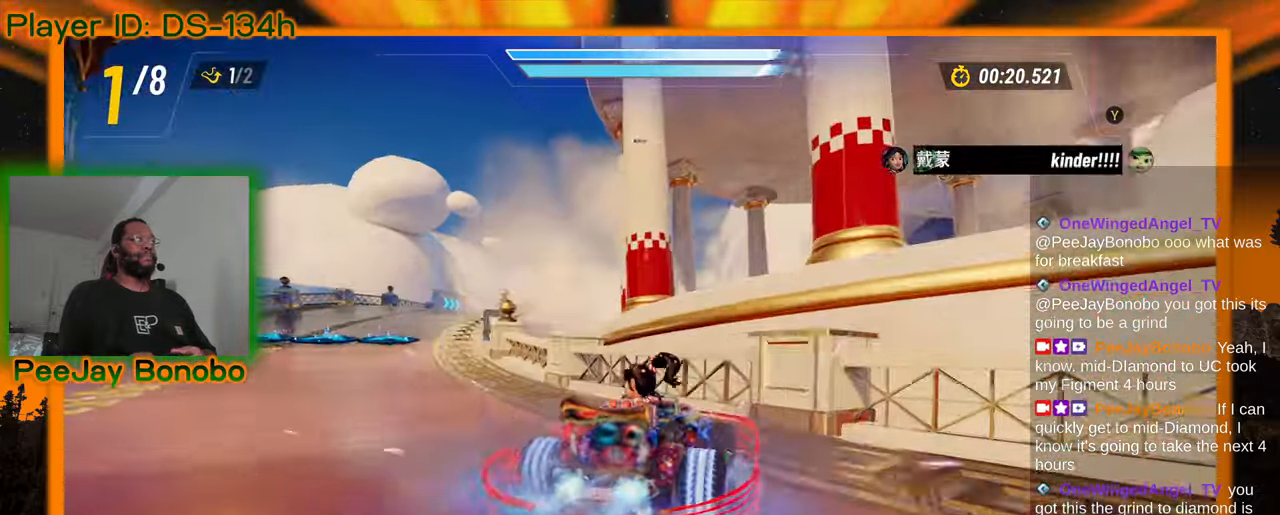
{"dt_ms": 500, "buttons": [], "left_stick": "right", "events": [[417, "left_stick", "right"]]}
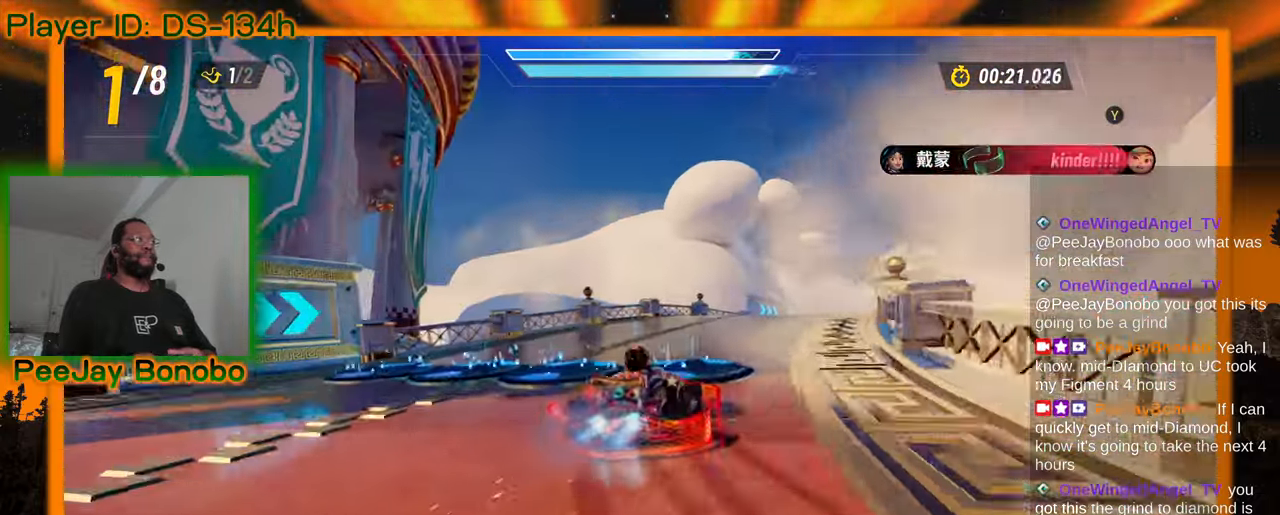
{"dt_ms": 500, "buttons": [], "left_stick": "right", "events": []}
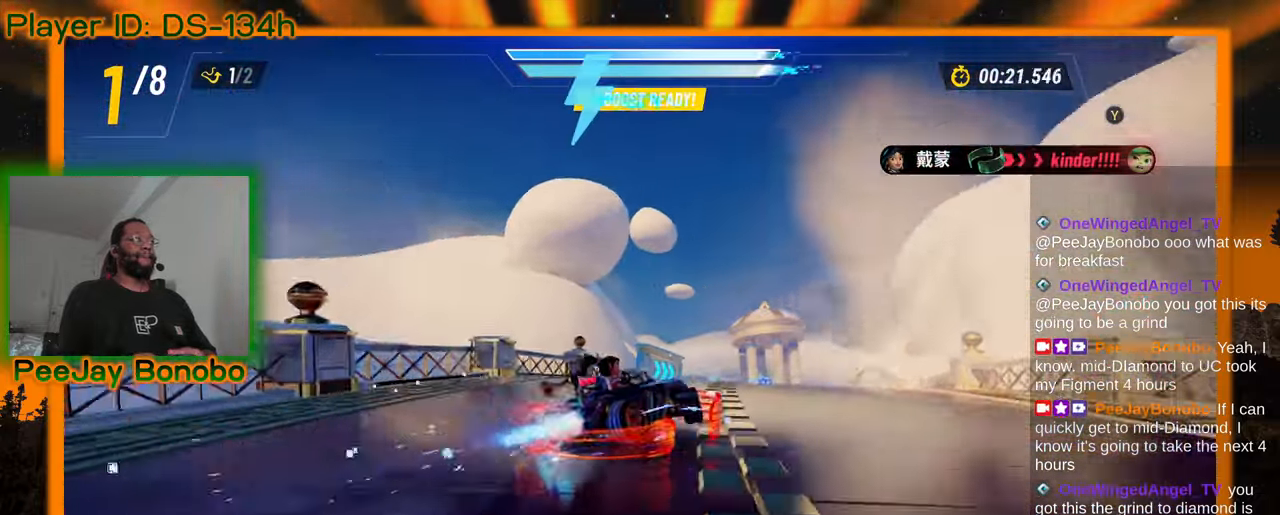
{"dt_ms": 500, "buttons": [], "left_stick": "left", "events": [[133, "left_stick", "left"]]}
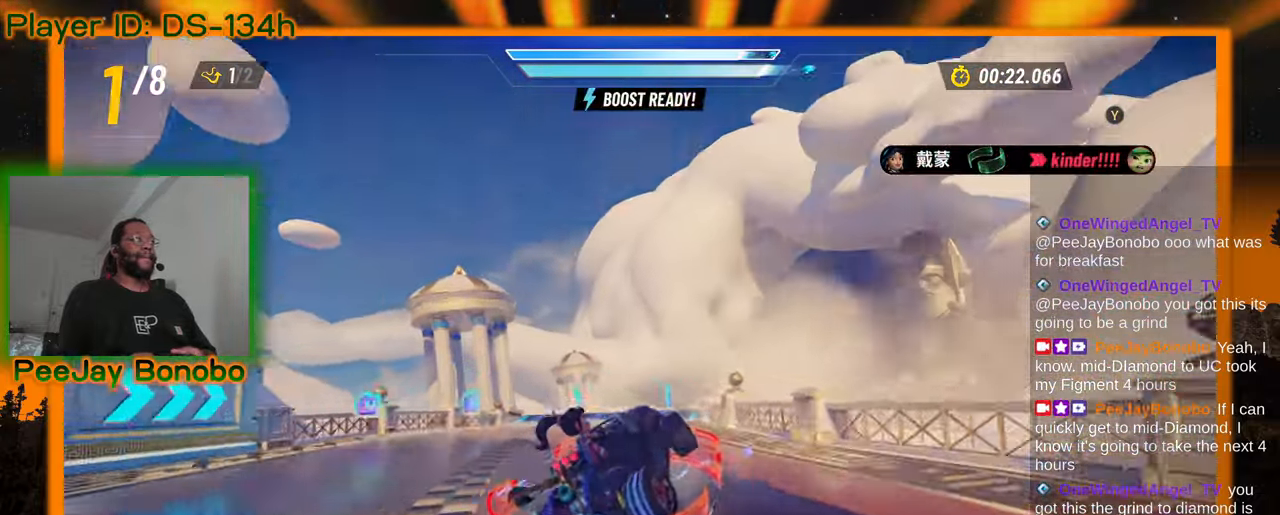
{"dt_ms": 500, "buttons": [], "left_stick": "left", "events": [[317, "left_stick", "center"], [433, "left_stick", "left"]]}
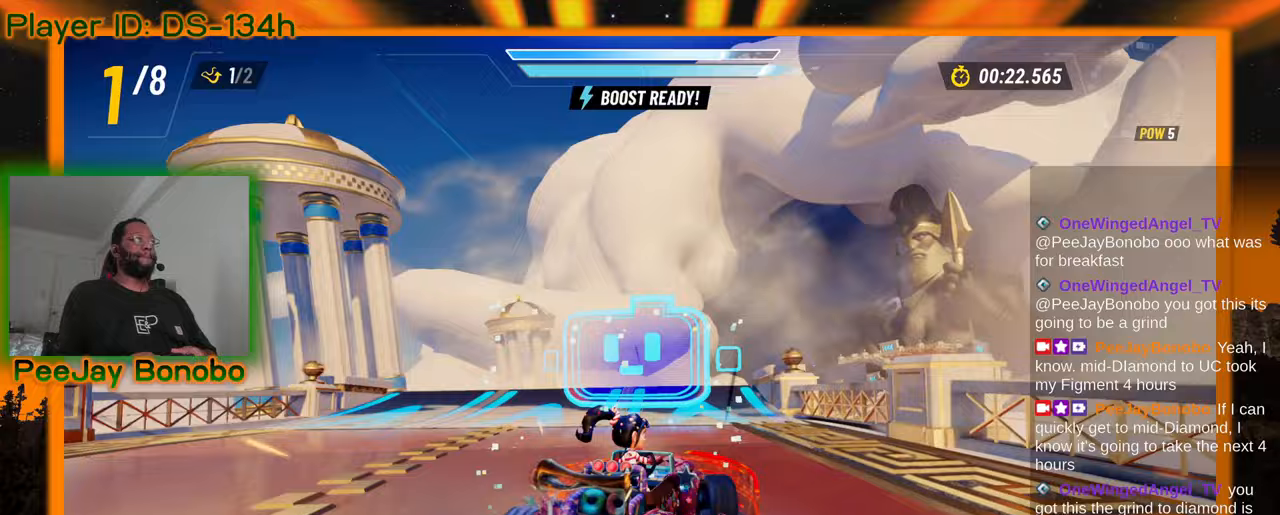
{"dt_ms": 1000, "buttons": [], "left_stick": "right"}
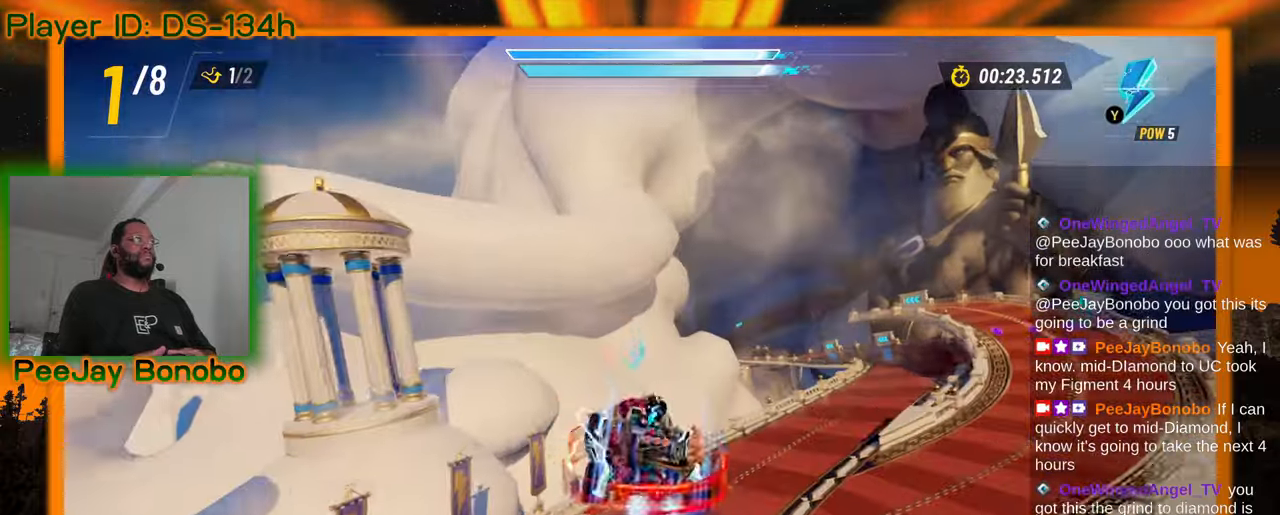
{"dt_ms": 500, "buttons": [], "left_stick": "right", "events": []}
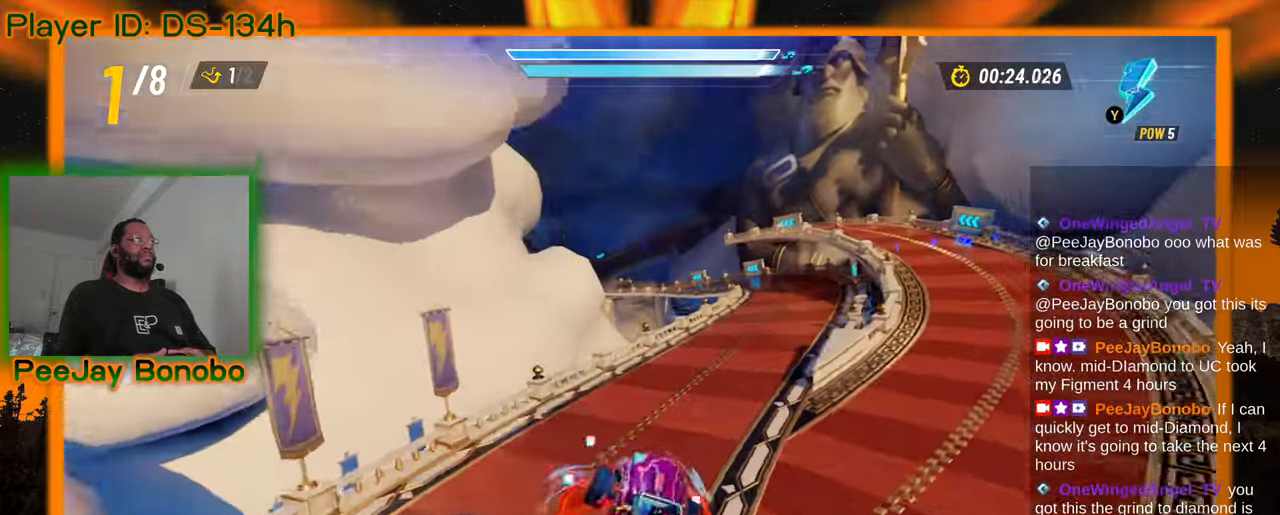
{"dt_ms": 500, "buttons": [], "left_stick": "right", "events": [[67, "left_stick", "center"], [333, "left_stick", "right"]]}
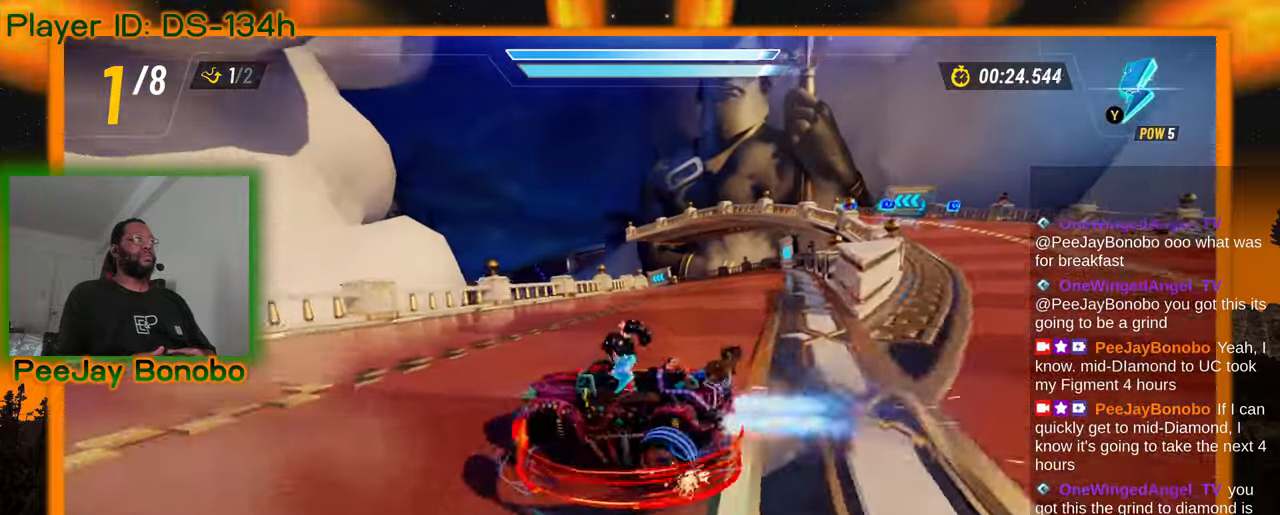
{"dt_ms": 500, "buttons": [], "left_stick": "up-left", "events": [[300, "left_stick", "up-left"]]}
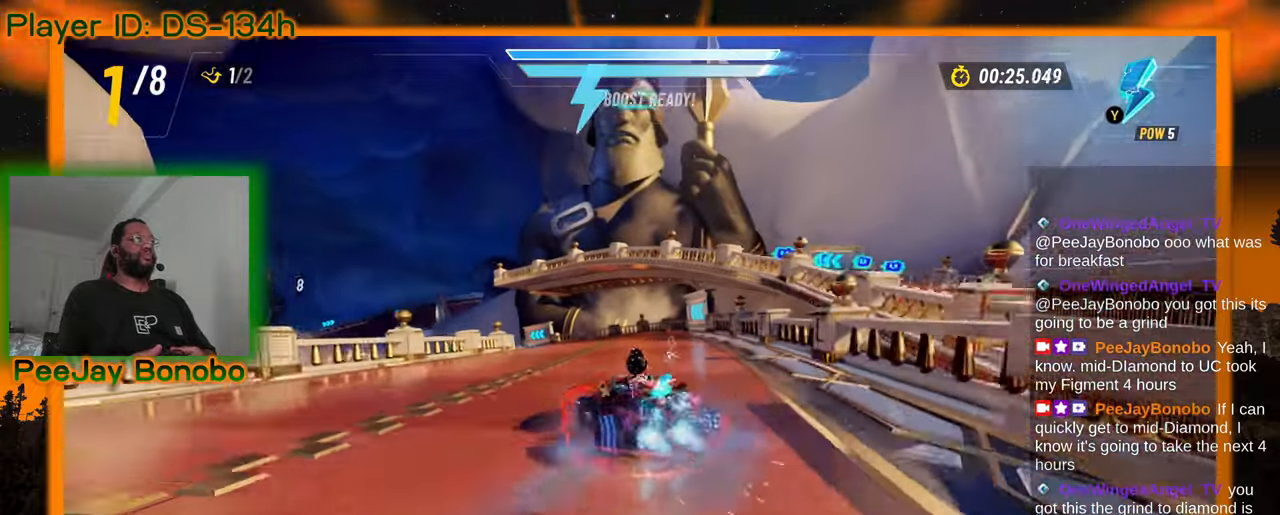
{"dt_ms": 500, "buttons": [], "left_stick": "up-right", "events": [[33, "left_stick", "up-right"], [150, "left_stick", "right"], [383, "left_stick", "up-right"]]}
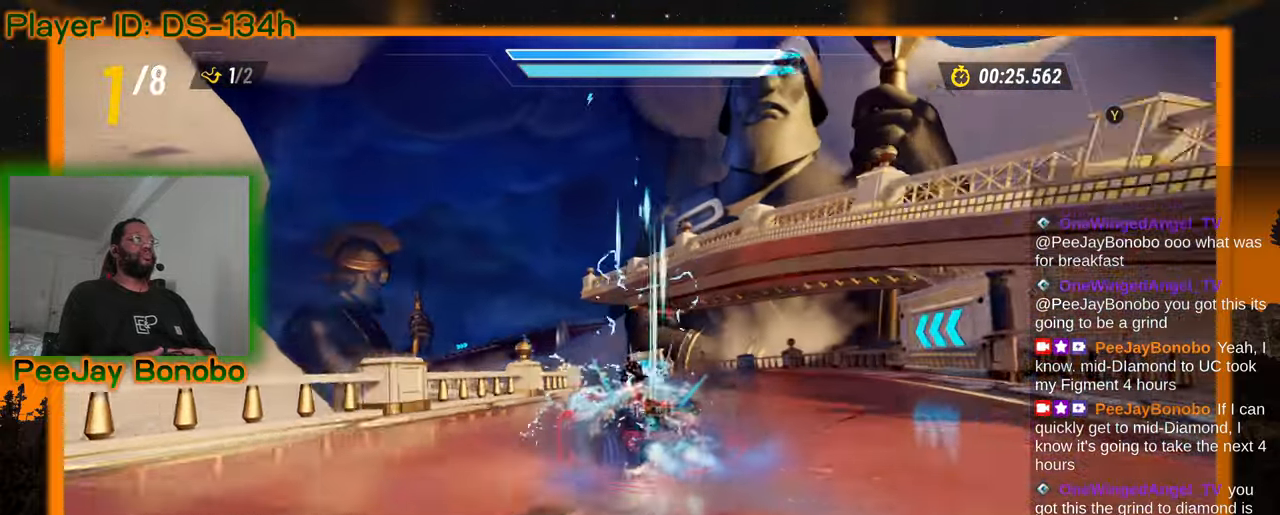
{"dt_ms": 500, "buttons": [], "left_stick": "up-right", "events": []}
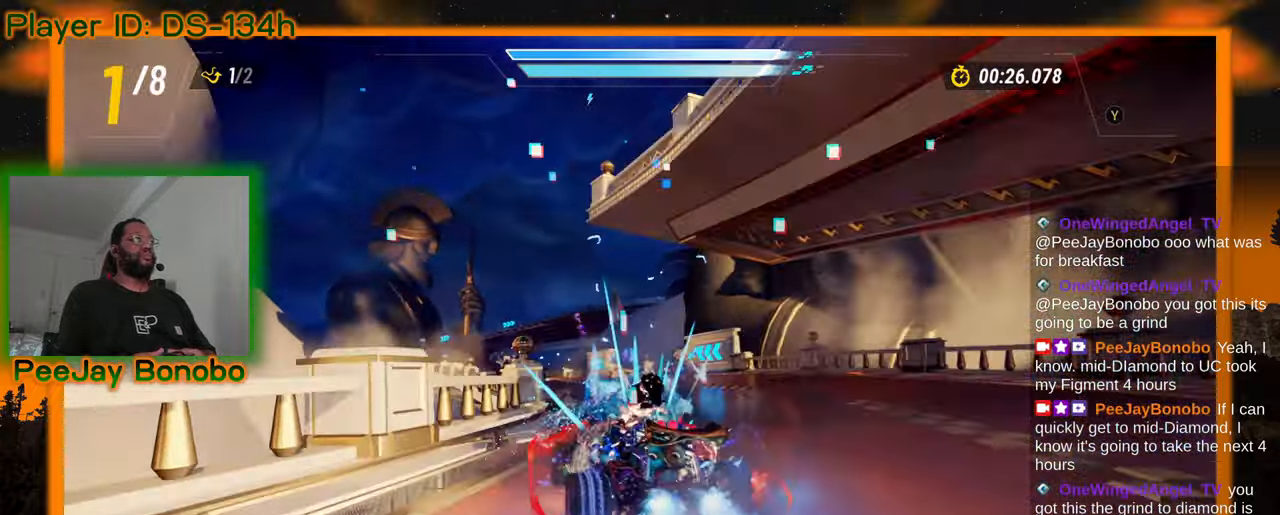
{"dt_ms": 500, "buttons": [], "left_stick": "right", "events": [[383, "left_stick", "right"]]}
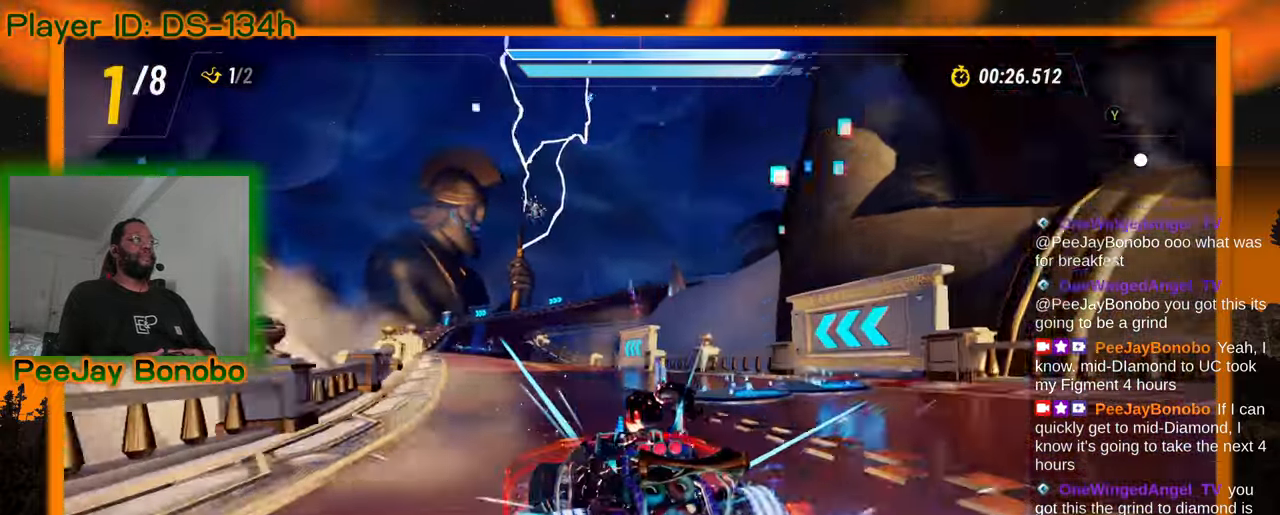
{"dt_ms": 500, "buttons": [], "left_stick": "up-left", "events": [[283, "left_stick", "up-left"]]}
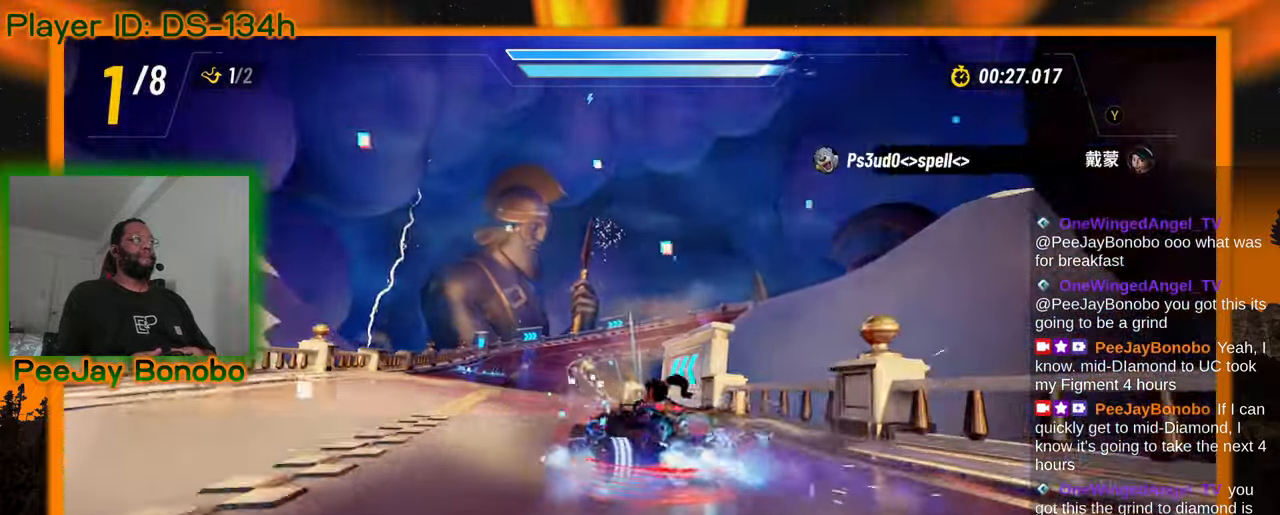
{"dt_ms": 500, "buttons": [], "left_stick": "right", "events": [[417, "left_stick", "right"]]}
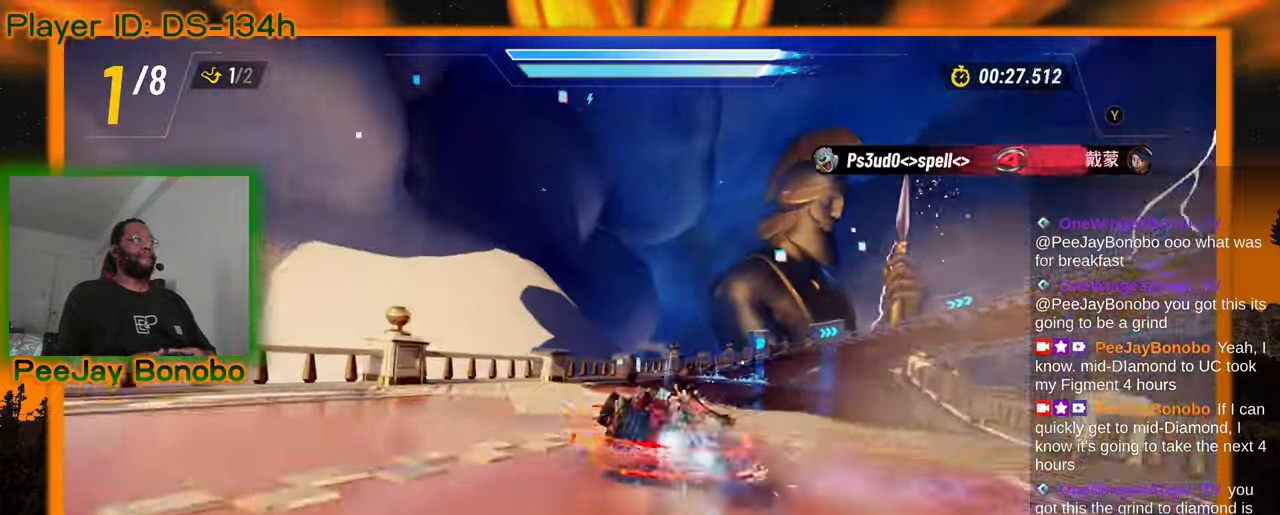
{"dt_ms": 500, "buttons": [], "left_stick": "up-left"}
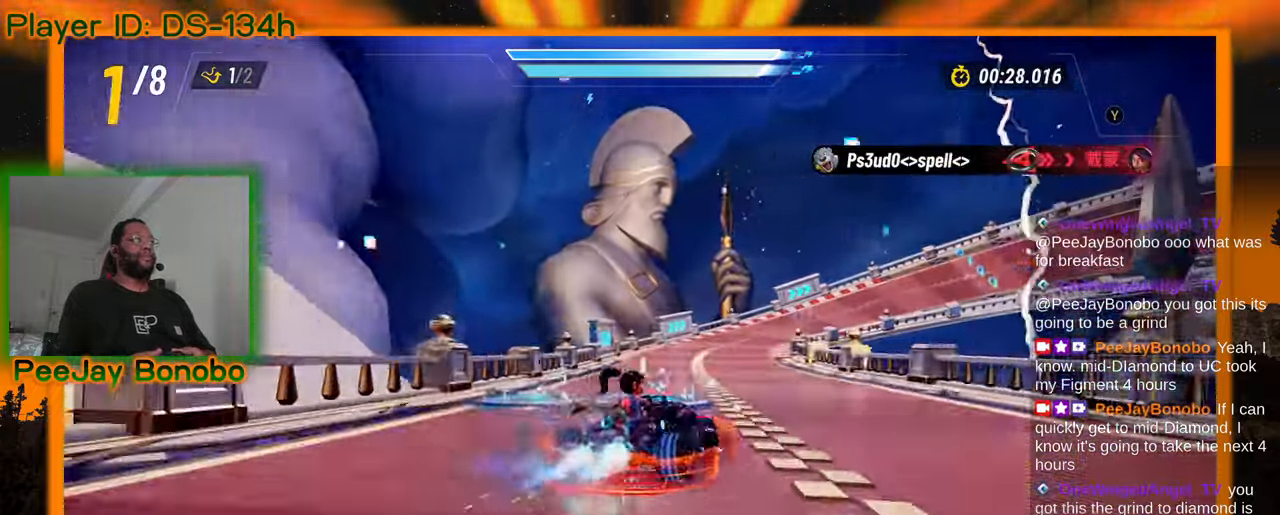
{"dt_ms": 500, "buttons": [], "left_stick": "up-left"}
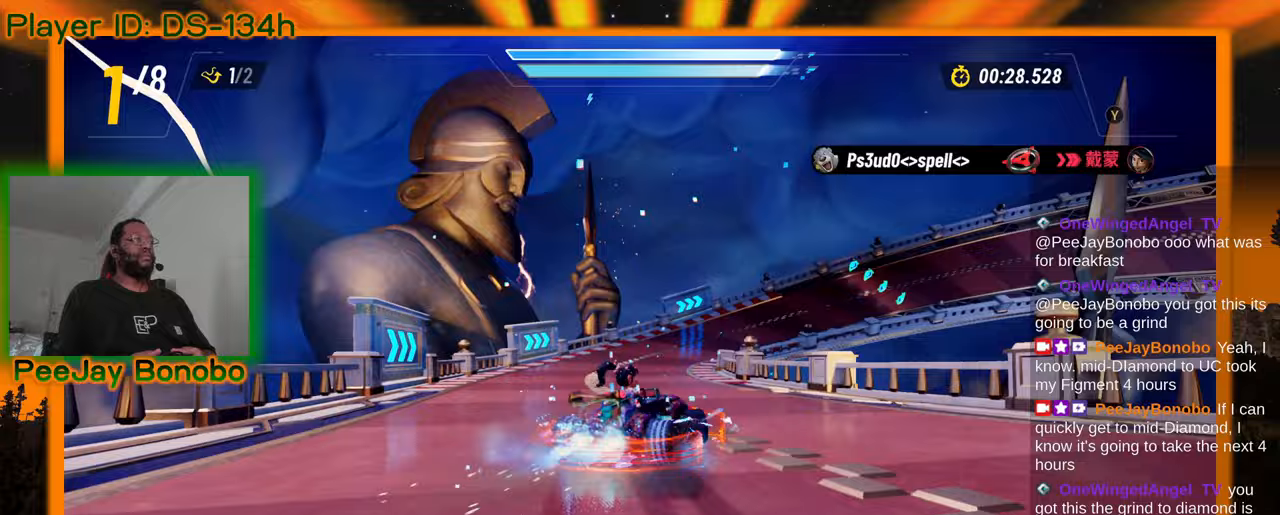
{"dt_ms": 500, "buttons": [], "left_stick": "up-left", "events": [[67, "left_stick", "center"], [117, "left_stick", "right"], [233, "left_stick", "left"], [283, "left_stick", "center"], [333, "left_stick", "right"], [450, "left_stick", "up-left"]]}
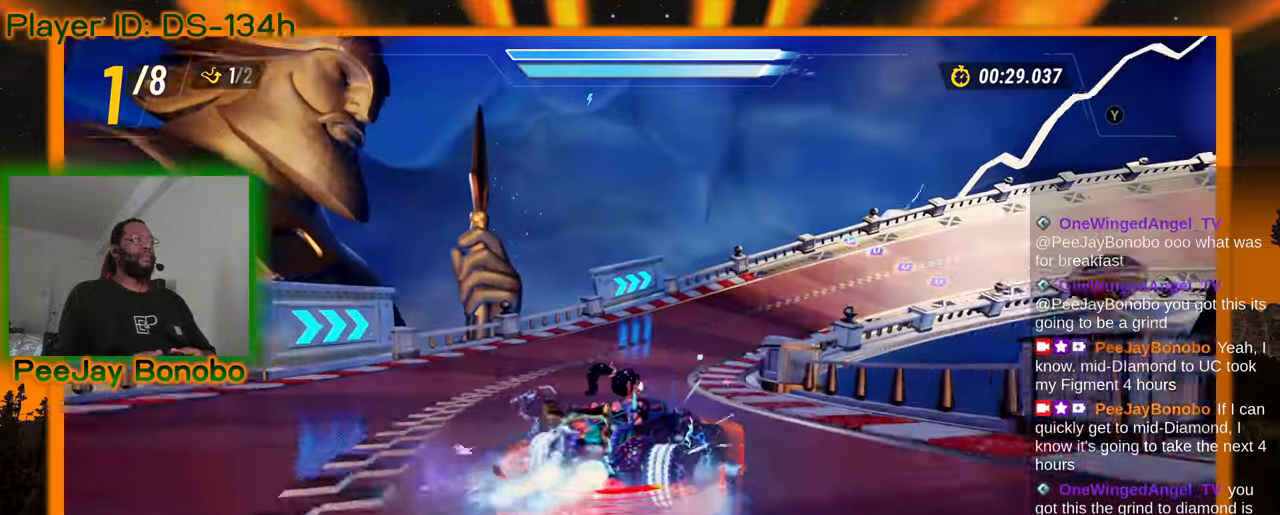
{"dt_ms": 500, "buttons": [], "left_stick": "right", "events": [[83, "left_stick", "right"]]}
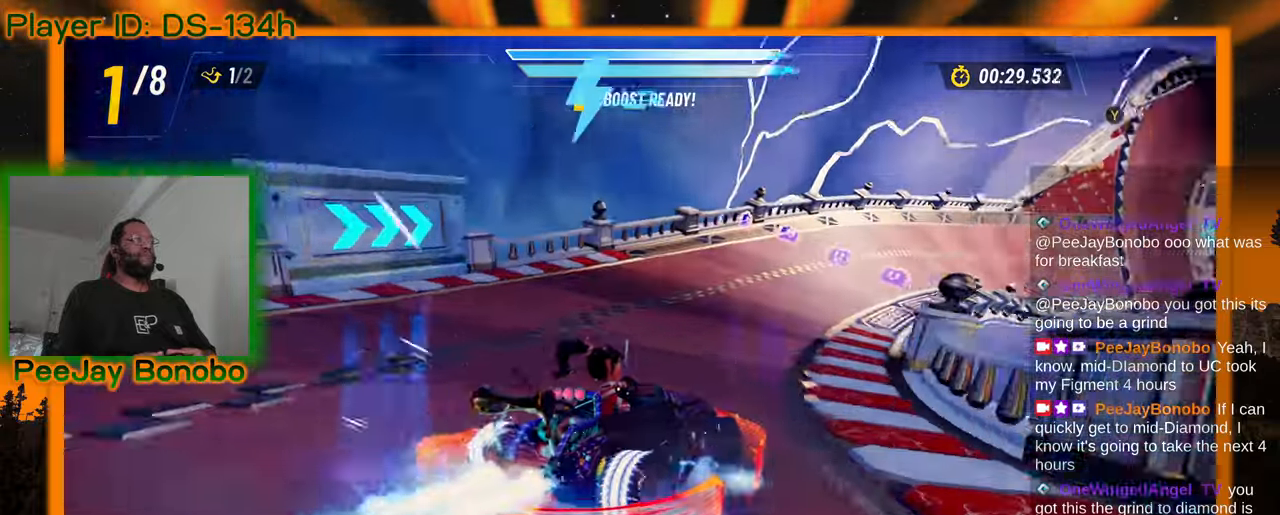
{"dt_ms": 500, "buttons": [], "left_stick": "up-left", "events": [[500, "left_stick", "up-left"]]}
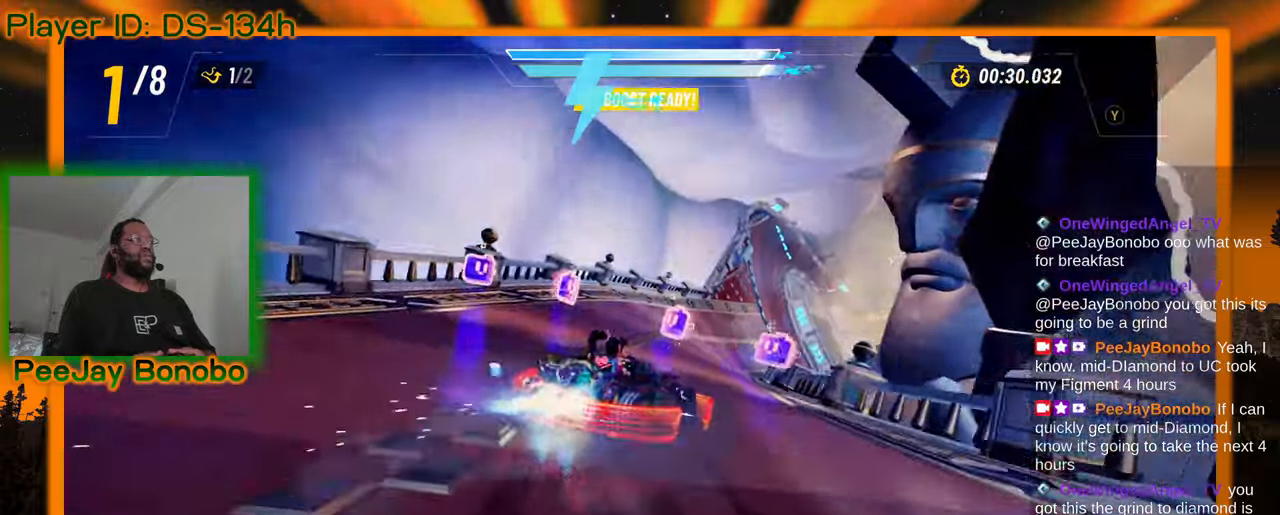
{"dt_ms": 500, "buttons": [], "left_stick": "up-left"}
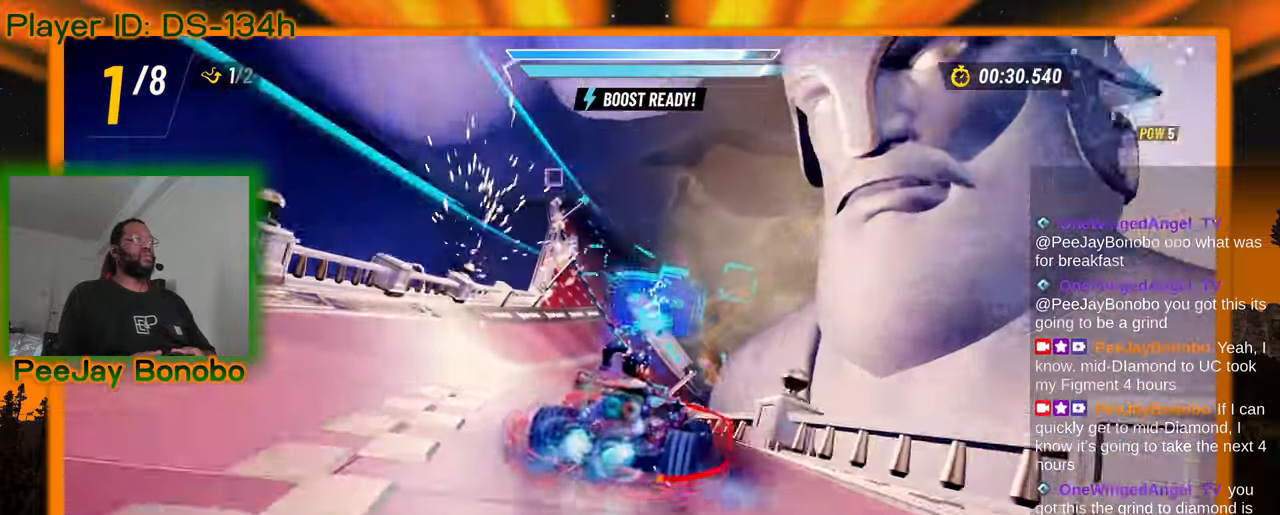
{"dt_ms": 500, "buttons": [], "left_stick": "up-left", "events": []}